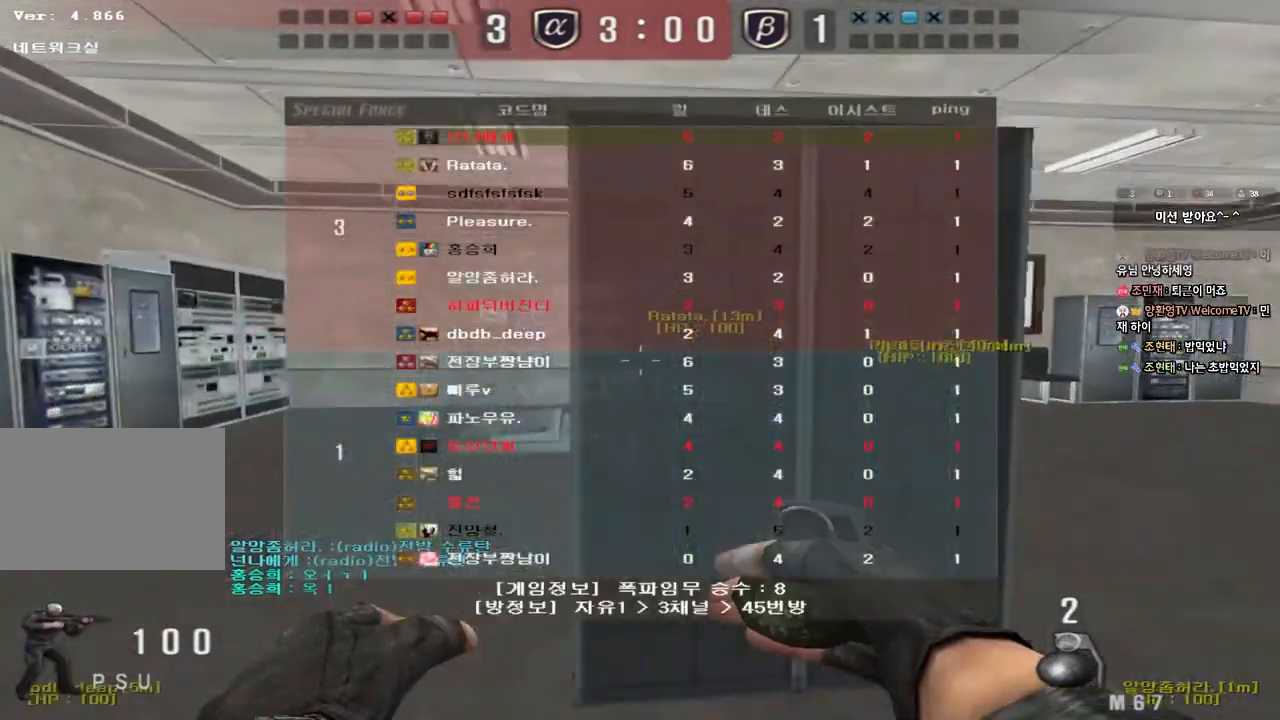
Gameplay with keyboard; each line is a JSON object with the keys held at the frame after it. "events" lists presses ("down") and releases ("up") of "a", "ctrl", "d", "e", "f", "q", "r", "s", "shift", "space", "tab" and "w" between this image and that frame as [ms after this image, input, new state], when the widget could be followed in between. No other keys are recorded. Mouse input is not recorded.
{"keys": ["d", "w"], "events": [[333, "tab", "up"], [350, "w", "up"], [367, "d", "up"], [383, "ctrl", "down"], [467, "ctrl", "up"], [467, "d", "down"], [467, "w", "down"]]}
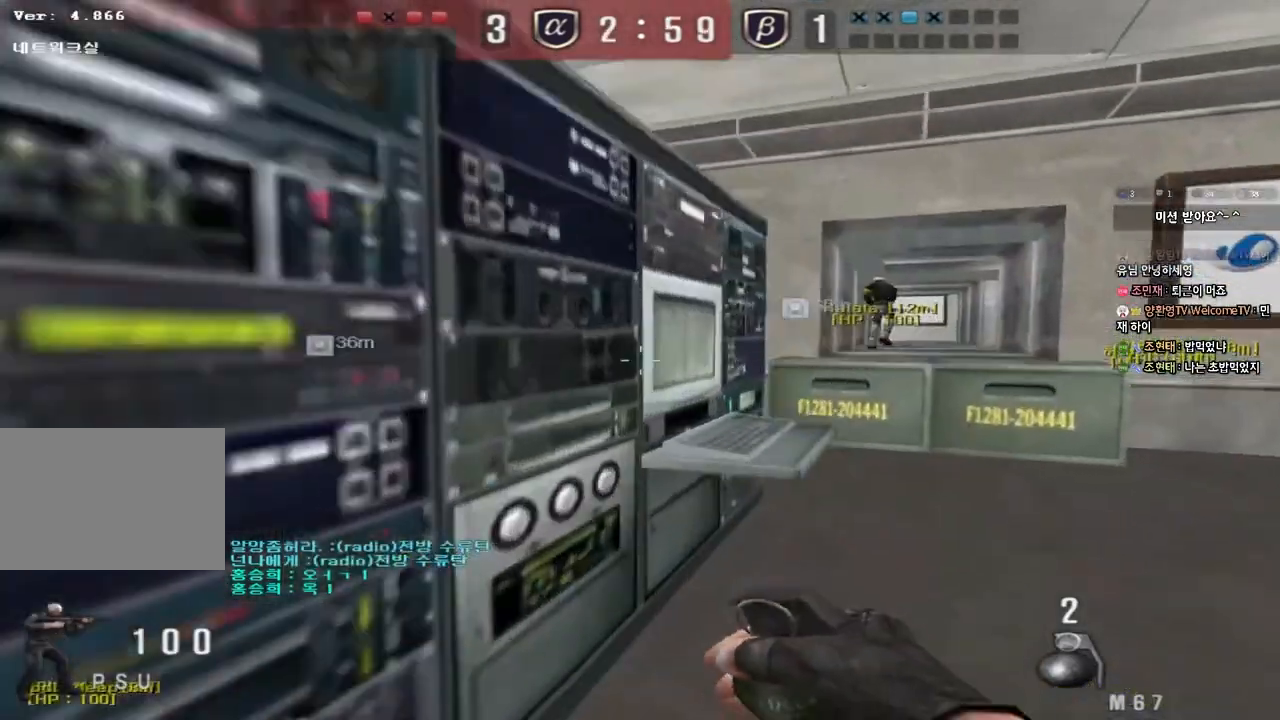
{"keys": ["ctrl"], "events": [[167, "d", "up"], [167, "w", "up"], [183, "ctrl", "down"], [250, "ctrl", "up"], [250, "d", "down"], [250, "w", "down"], [467, "ctrl", "down"], [467, "d", "up"], [467, "w", "up"]]}
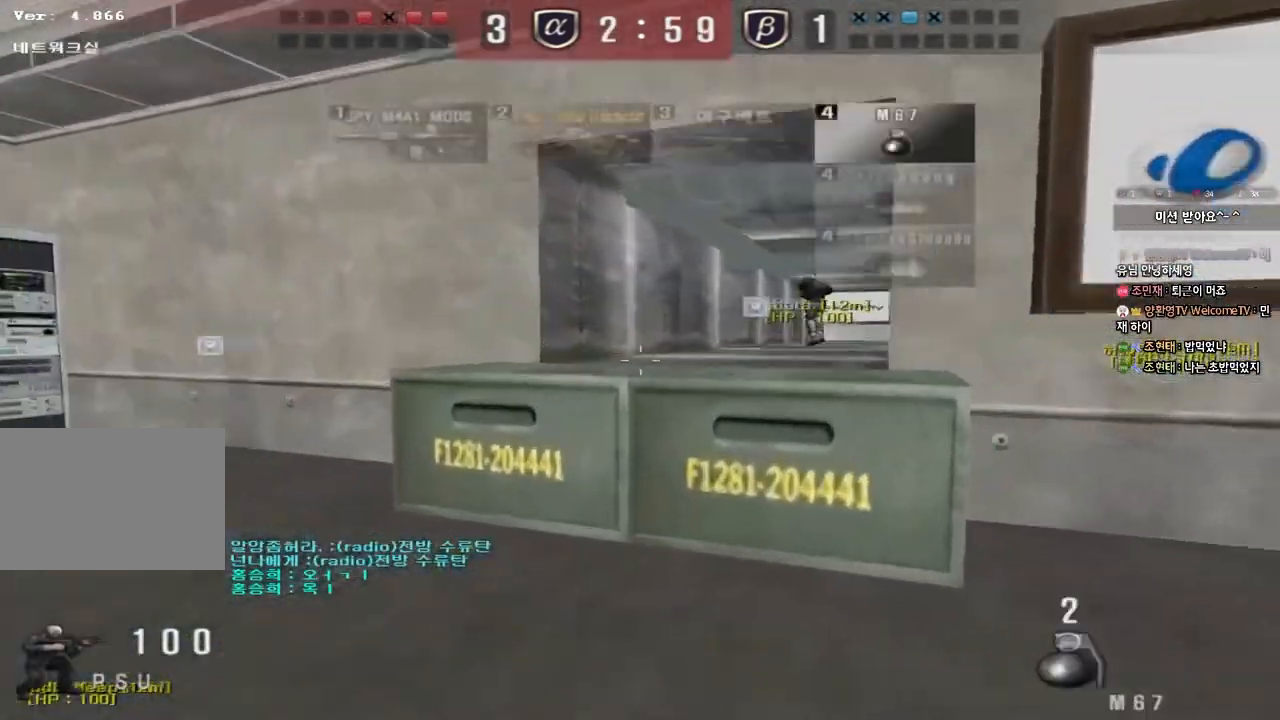
{"keys": ["a", "ctrl", "w"], "events": [[67, "a", "down"], [67, "ctrl", "up"], [83, "w", "down"], [233, "ctrl", "down"], [250, "space", "down"], [367, "ctrl", "up"], [367, "space", "up"], [450, "ctrl", "down"]]}
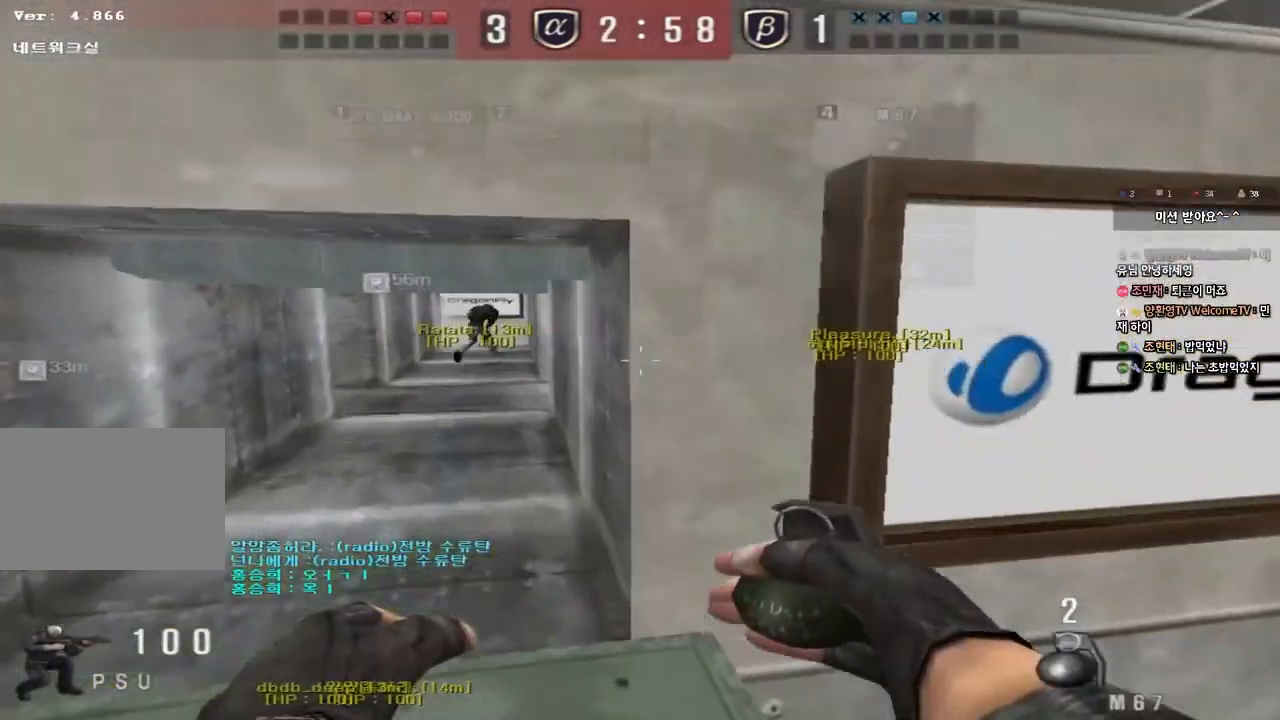
{"keys": ["ctrl"], "events": [[117, "a", "up"], [167, "ctrl", "up"], [183, "d", "down"], [450, "ctrl", "down"], [450, "d", "up"], [467, "w", "up"]]}
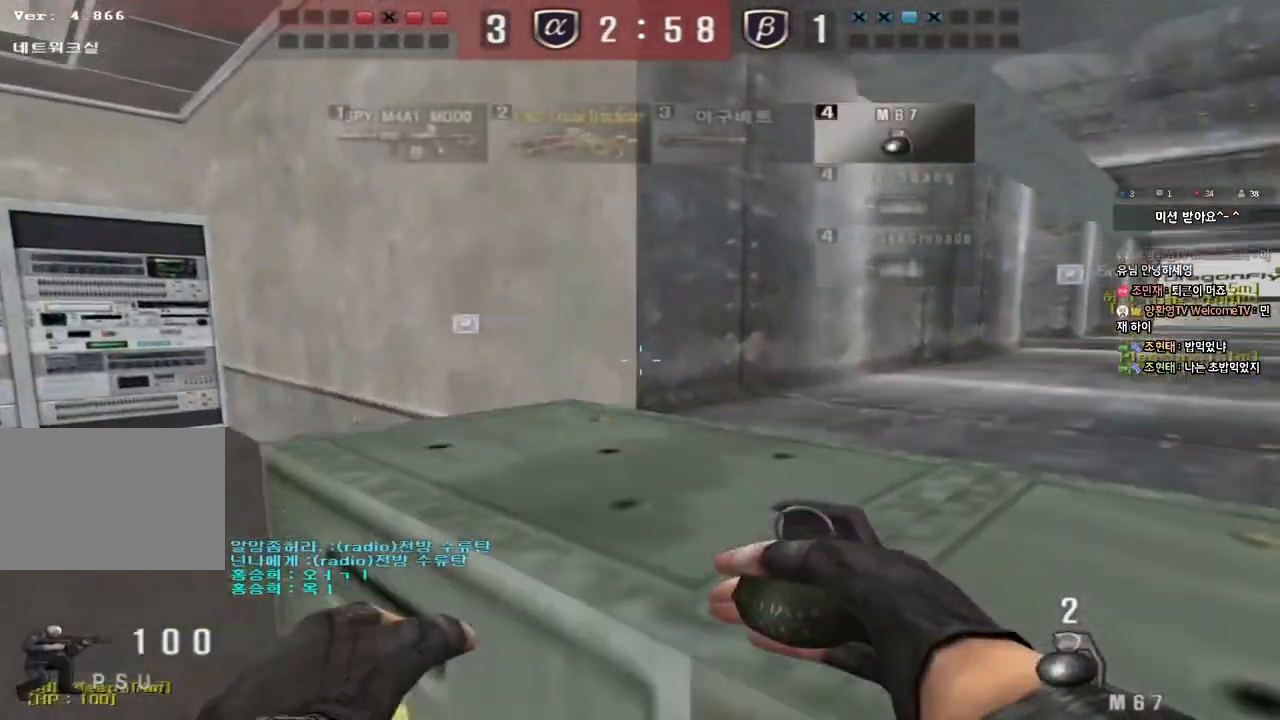
{"keys": ["ctrl", "d", "w"], "events": [[50, "ctrl", "up"], [50, "d", "down"], [50, "w", "down"], [233, "ctrl", "down"], [233, "space", "down"], [350, "ctrl", "up"], [367, "space", "up"], [483, "ctrl", "down"]]}
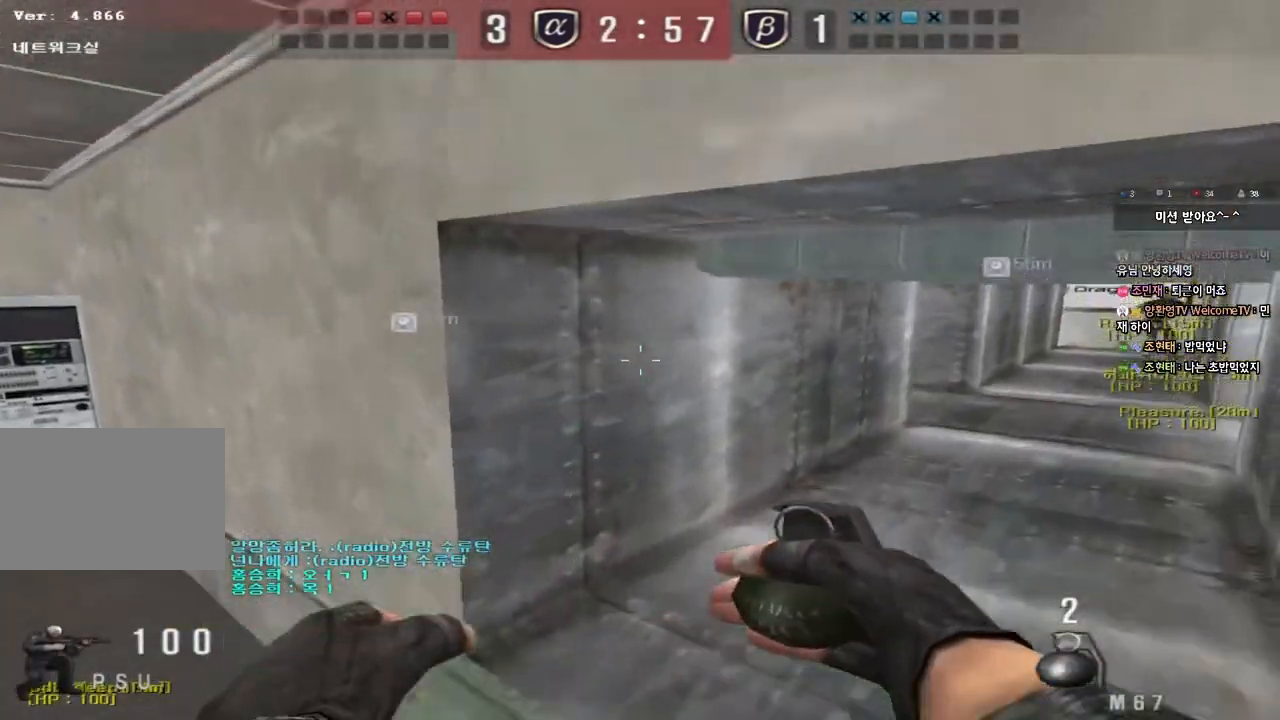
{"keys": ["d", "tab", "w"], "events": [[83, "ctrl", "up"], [167, "tab", "down"], [367, "ctrl", "down"], [400, "d", "up"], [400, "w", "up"], [467, "w", "down"], [483, "ctrl", "up"], [483, "d", "down"]]}
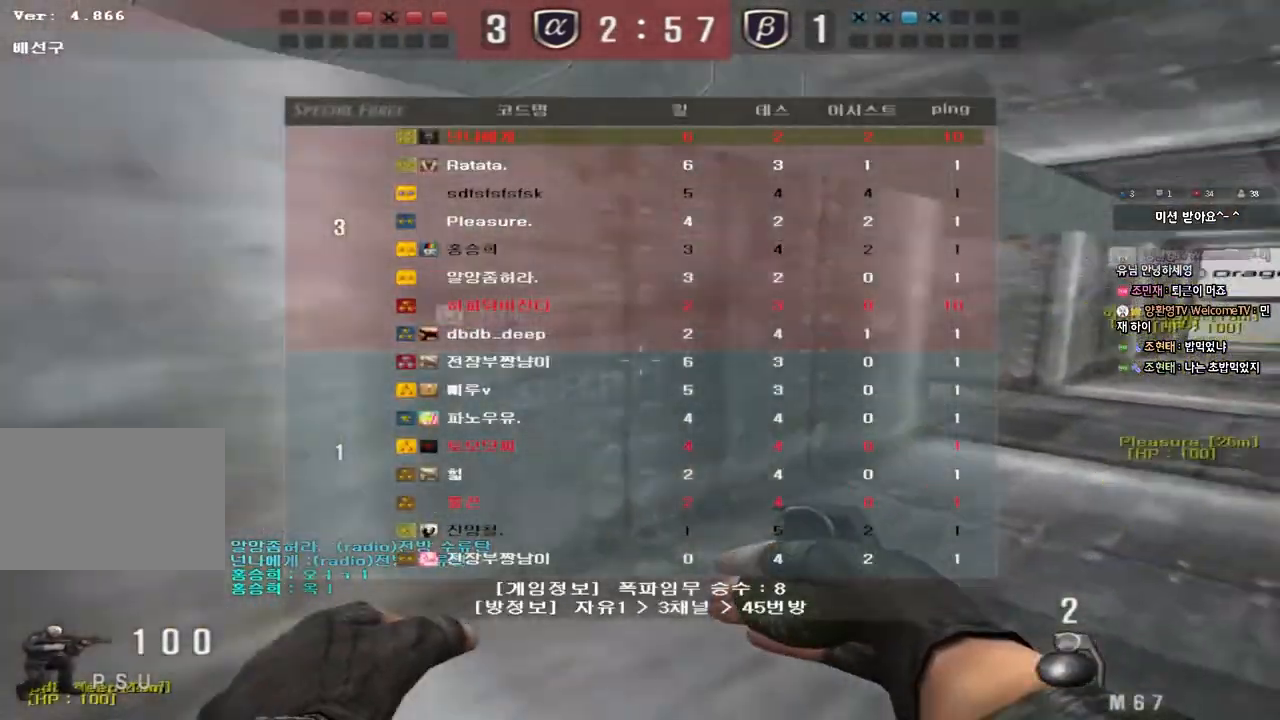
{"keys": ["d", "w"], "events": [[133, "d", "up"], [150, "ctrl", "down"], [150, "w", "up"], [183, "tab", "up"], [217, "ctrl", "up"], [217, "d", "down"], [217, "w", "down"], [383, "d", "up"], [400, "ctrl", "down"], [400, "w", "up"], [467, "d", "down"], [467, "w", "down"], [483, "ctrl", "up"]]}
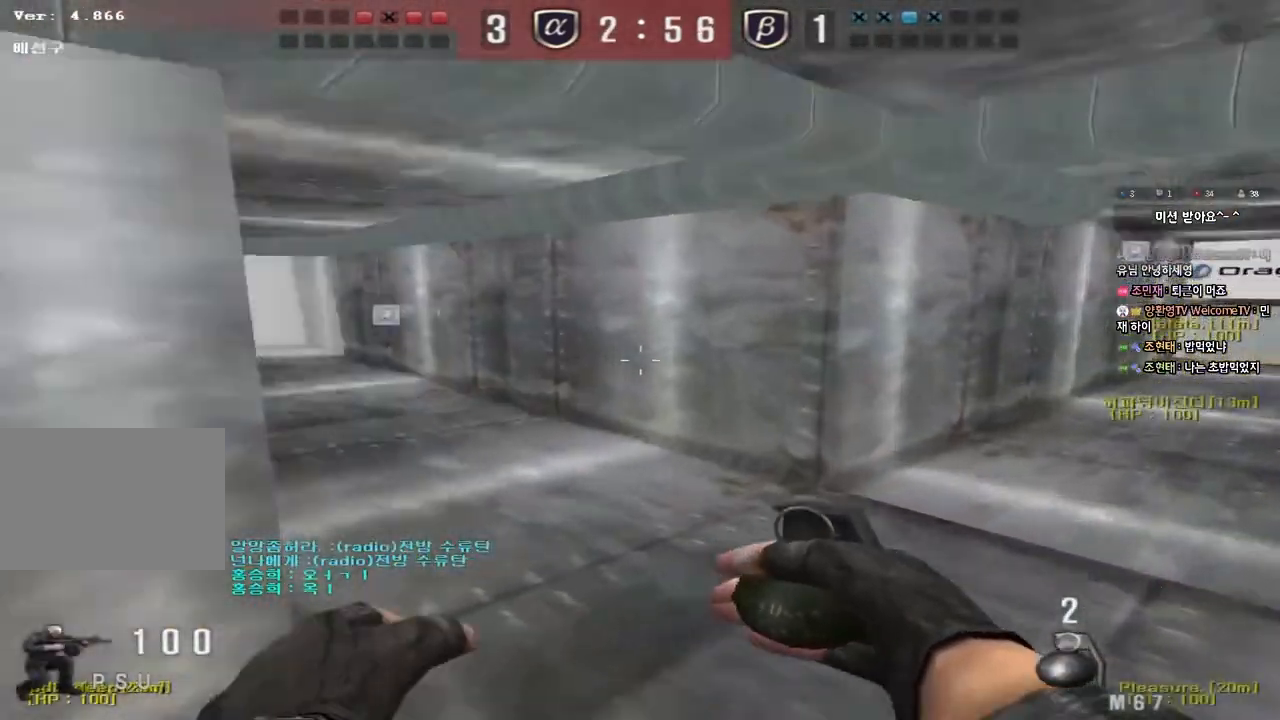
{"keys": ["d", "w"], "events": [[250, "ctrl", "down"], [250, "d", "up"], [267, "w", "up"], [350, "ctrl", "up"], [350, "d", "down"], [350, "w", "down"]]}
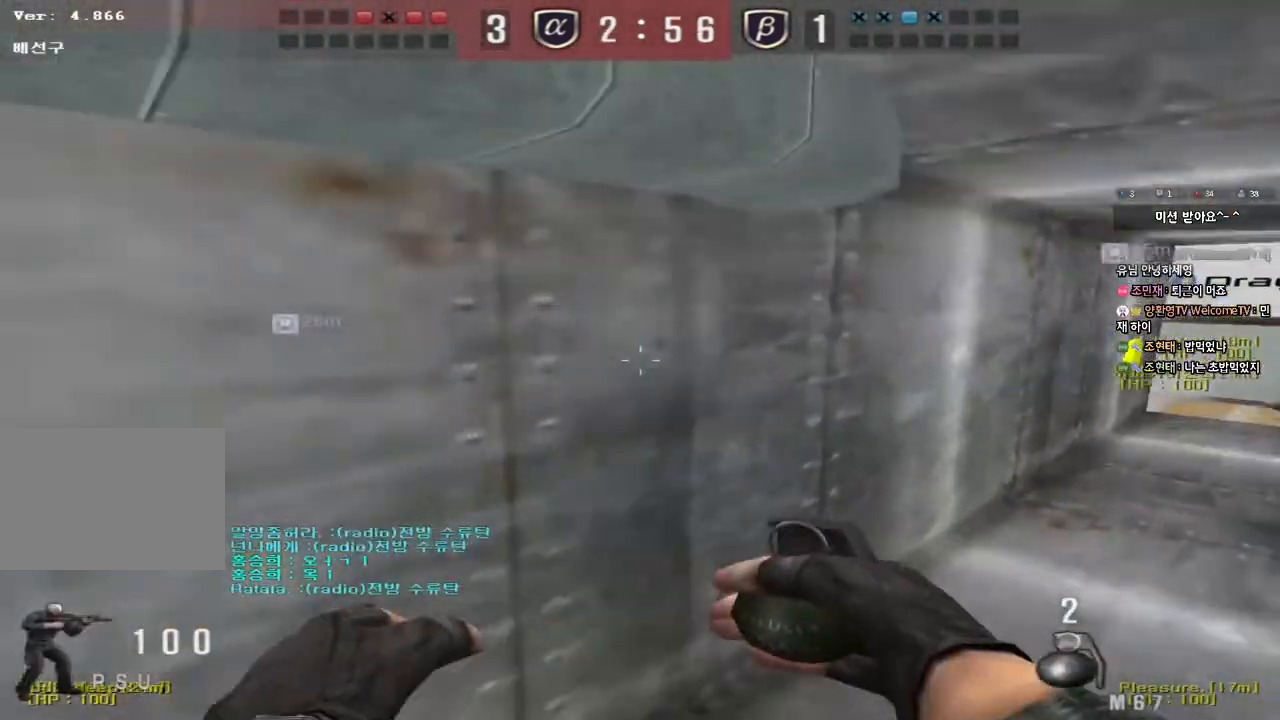
{"keys": ["ctrl"], "events": [[83, "d", "up"], [100, "ctrl", "down"], [117, "w", "up"], [200, "ctrl", "up"], [200, "w", "down"], [217, "d", "down"], [433, "ctrl", "down"], [433, "d", "up"], [433, "w", "up"]]}
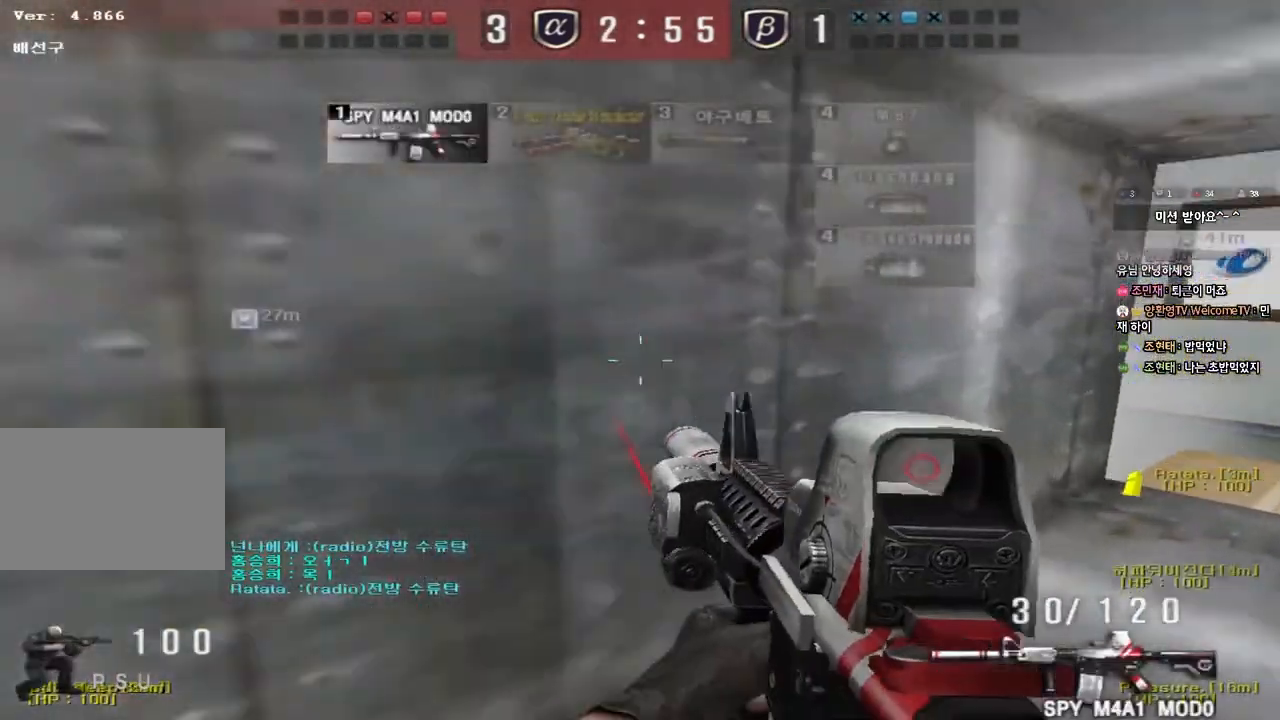
{"keys": ["ctrl"], "events": [[17, "ctrl", "up"], [17, "d", "down"], [17, "w", "down"], [217, "d", "up"], [233, "ctrl", "down"], [233, "w", "up"], [317, "ctrl", "up"], [333, "d", "down"], [333, "w", "down"], [400, "ctrl", "down"], [417, "d", "up"], [417, "w", "up"]]}
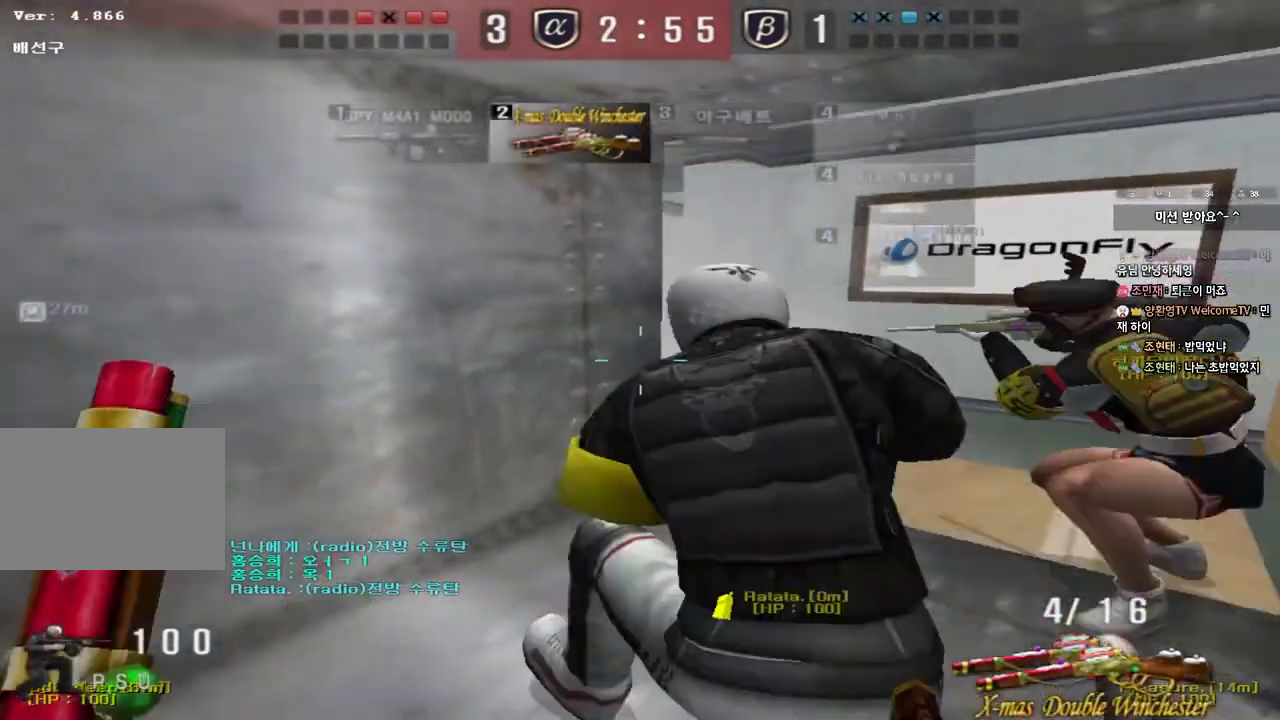
{"keys": ["a", "s"], "events": [[117, "a", "down"], [133, "s", "down"], [167, "ctrl", "up"], [333, "shift", "down"], [450, "shift", "up"]]}
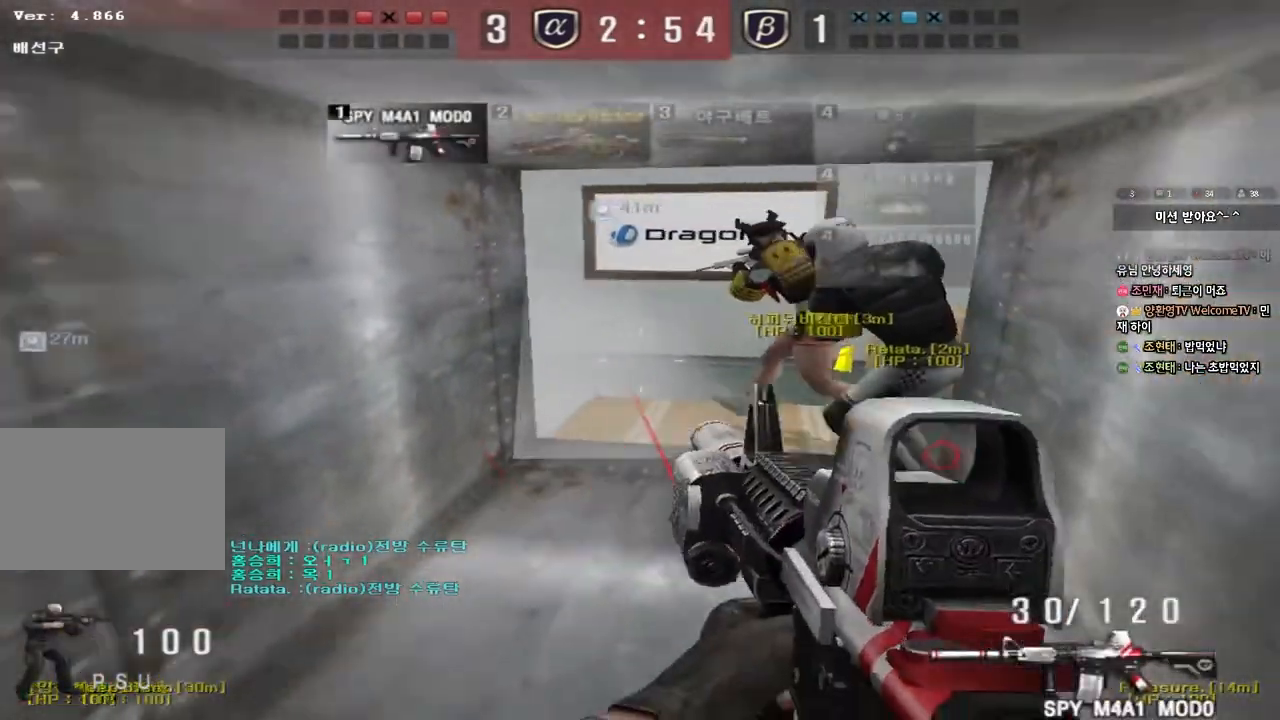
{"keys": ["d", "shift"], "events": [[17, "s", "up"], [17, "shift", "down"], [33, "a", "up"], [267, "w", "down"], [367, "d", "down"], [483, "shift", "up"], [483, "w", "up"], [500, "shift", "down"]]}
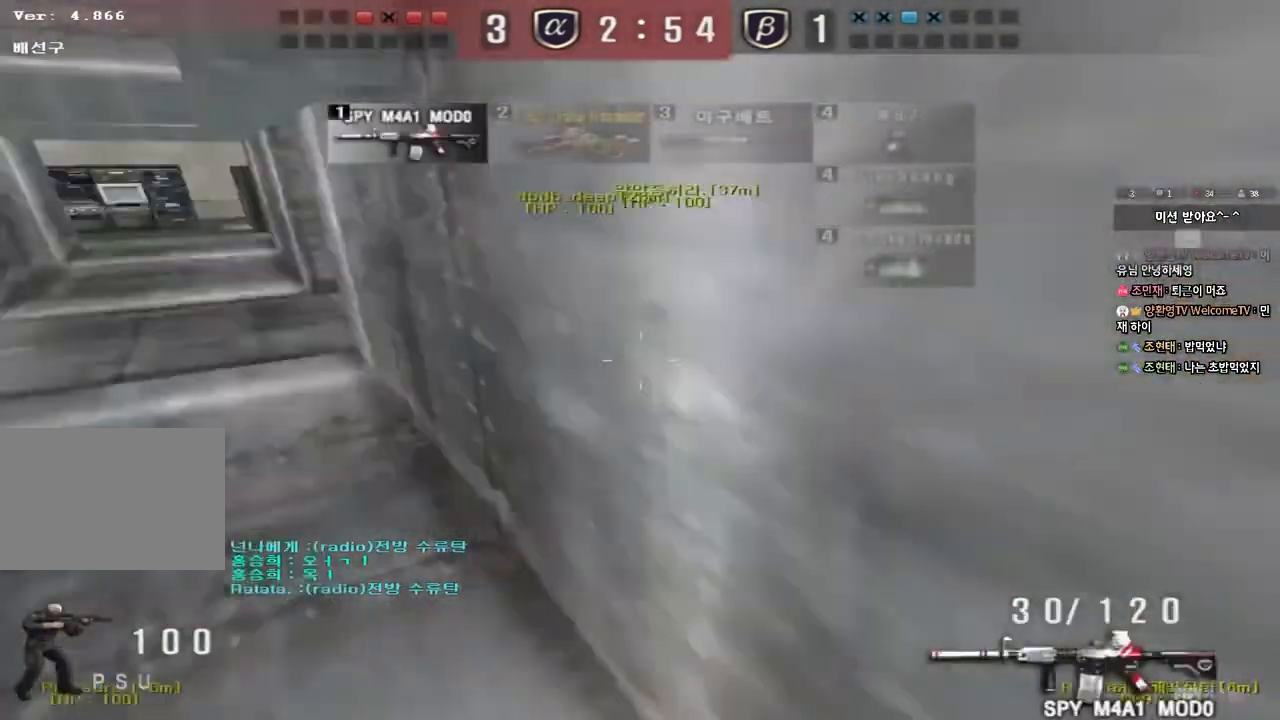
{"keys": ["shift", "w"], "events": [[83, "s", "down"], [150, "shift", "up"], [333, "s", "up"], [350, "d", "up"], [350, "shift", "down"], [483, "w", "down"]]}
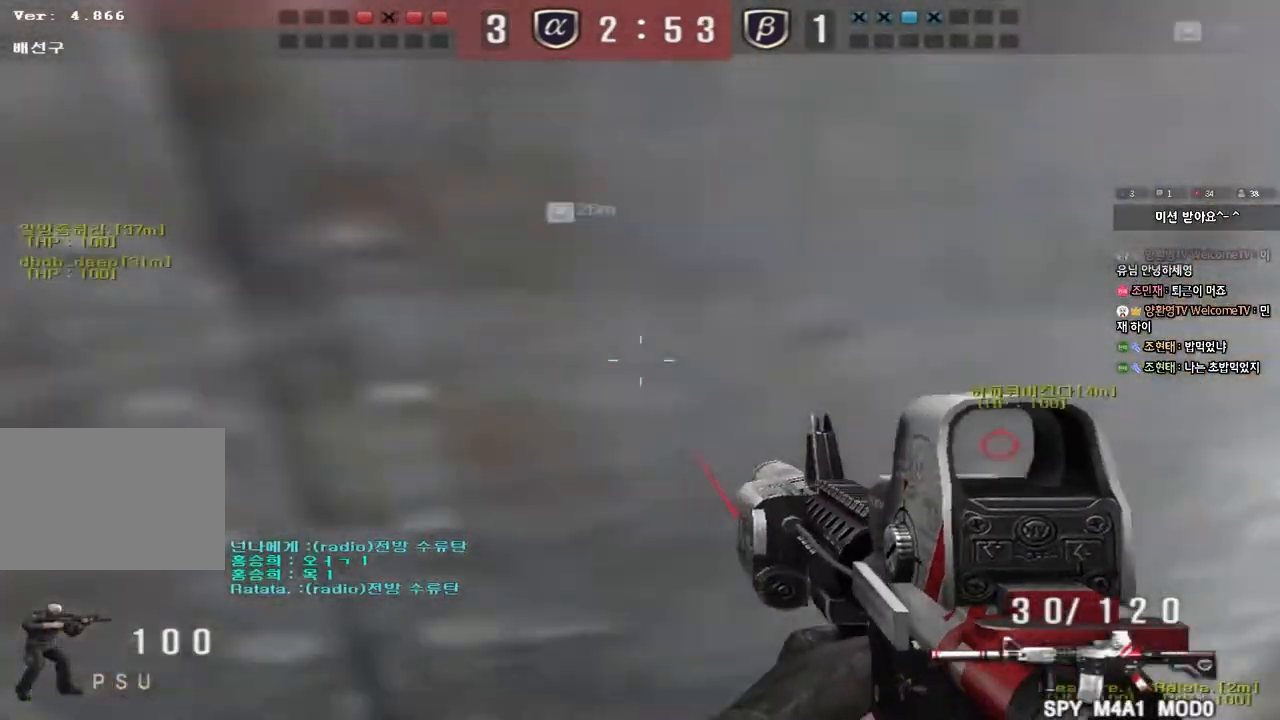
{"keys": ["d", "w"], "events": [[217, "shift", "up"], [267, "d", "down"]]}
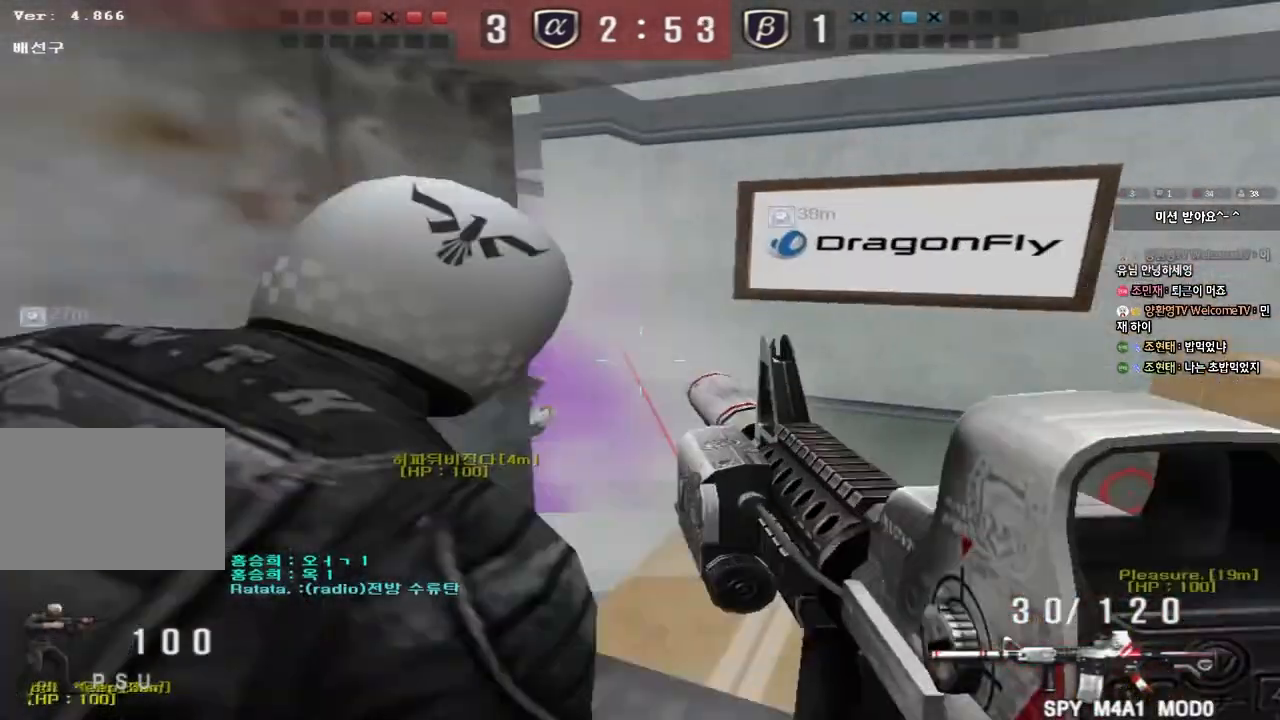
{"keys": [], "events": [[167, "shift", "down"], [200, "d", "up"], [200, "w", "up"], [233, "space", "down"], [333, "space", "up"], [500, "shift", "up"]]}
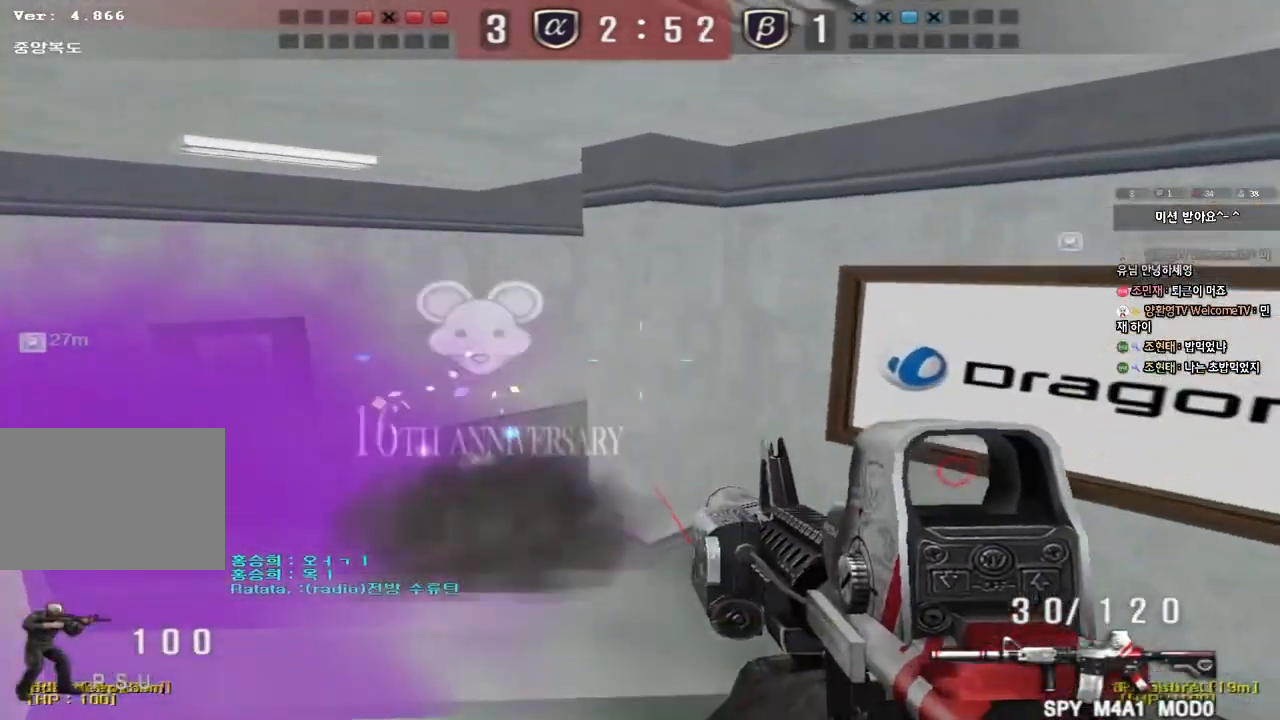
{"keys": ["d", "w"], "events": [[267, "w", "down"], [383, "d", "down"]]}
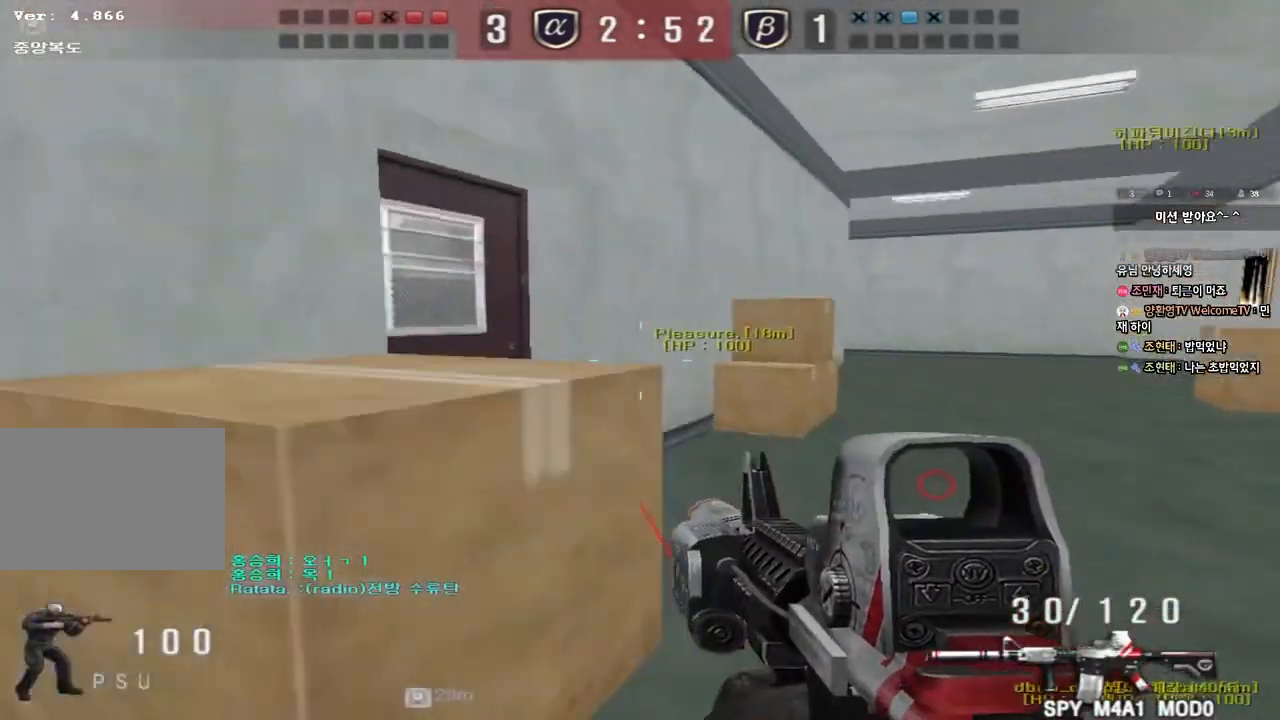
{"keys": ["ctrl"], "events": [[67, "d", "up"], [117, "a", "down"], [483, "ctrl", "down"], [483, "w", "up"], [500, "a", "up"]]}
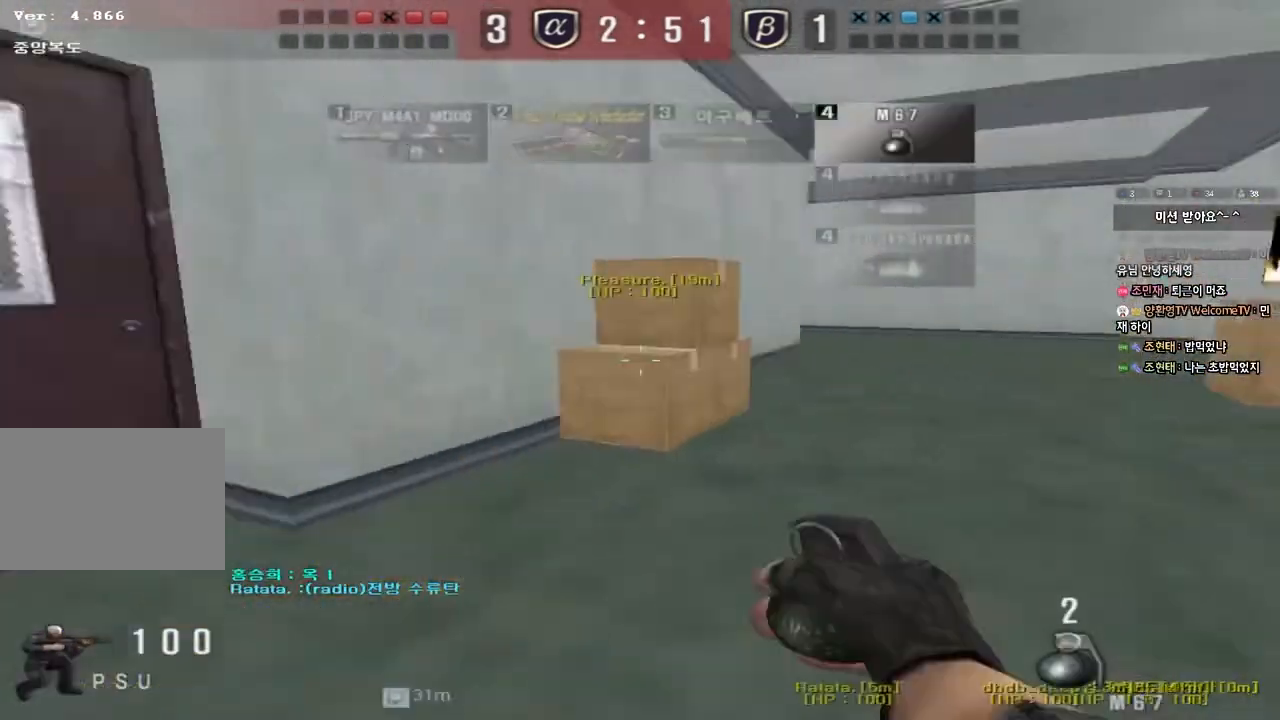
{"keys": ["d"], "events": [[150, "d", "down"], [150, "w", "down"], [383, "w", "up"], [400, "ctrl", "up"]]}
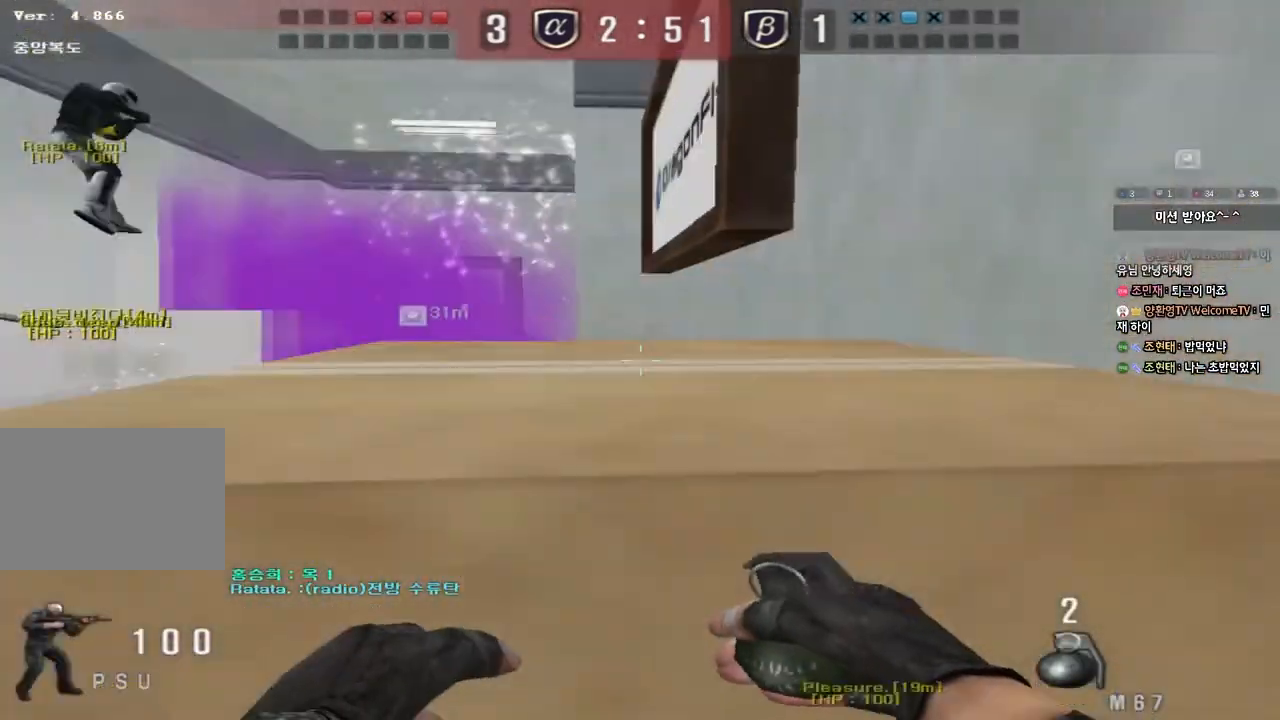
{"keys": [], "events": [[50, "s", "down"], [167, "d", "up"], [167, "s", "up"]]}
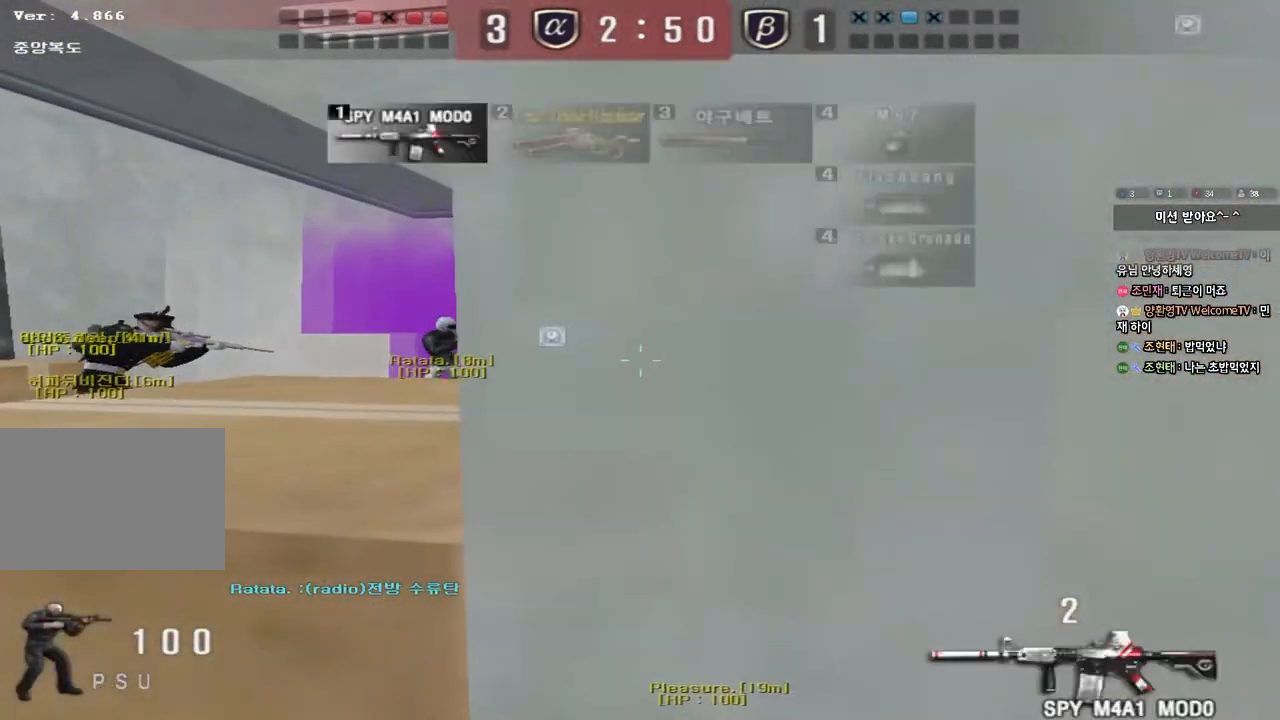
{"keys": ["shift"], "events": [[33, "a", "down"], [33, "s", "down"], [167, "shift", "down"], [383, "a", "up"], [383, "s", "up"]]}
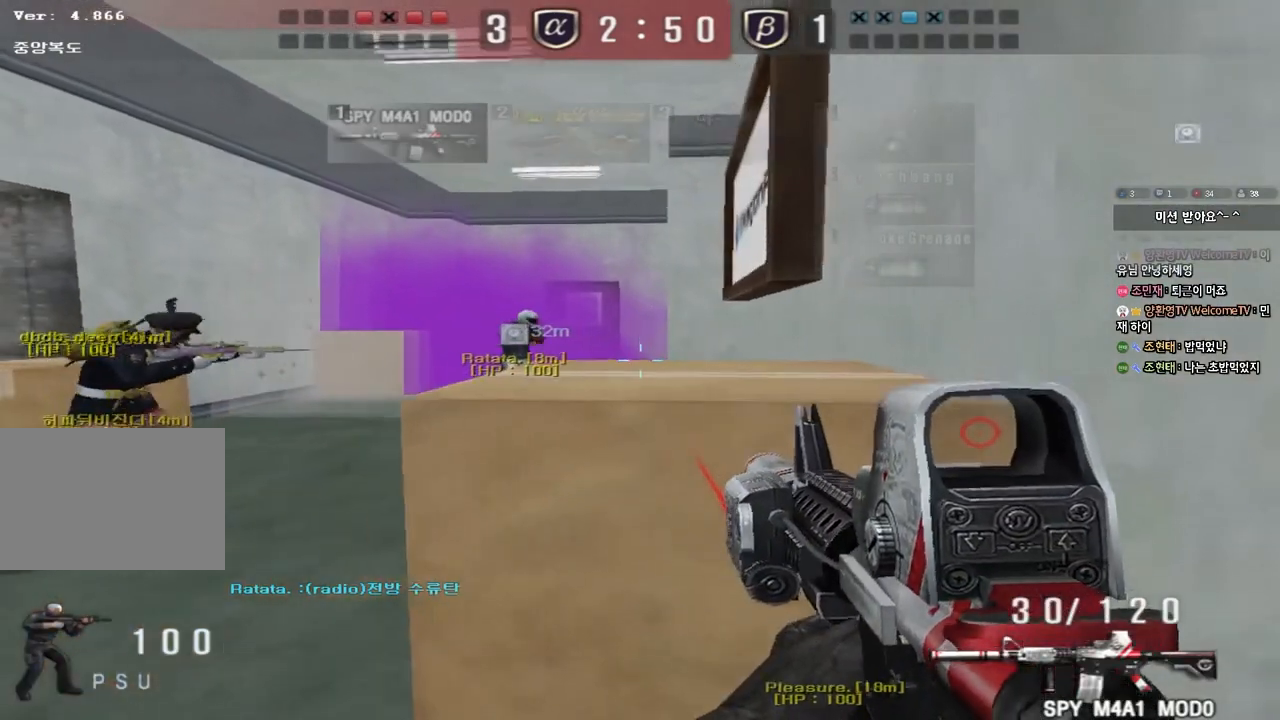
{"keys": ["d", "shift"], "events": [[200, "d", "down"], [283, "shift", "up"], [383, "shift", "down"]]}
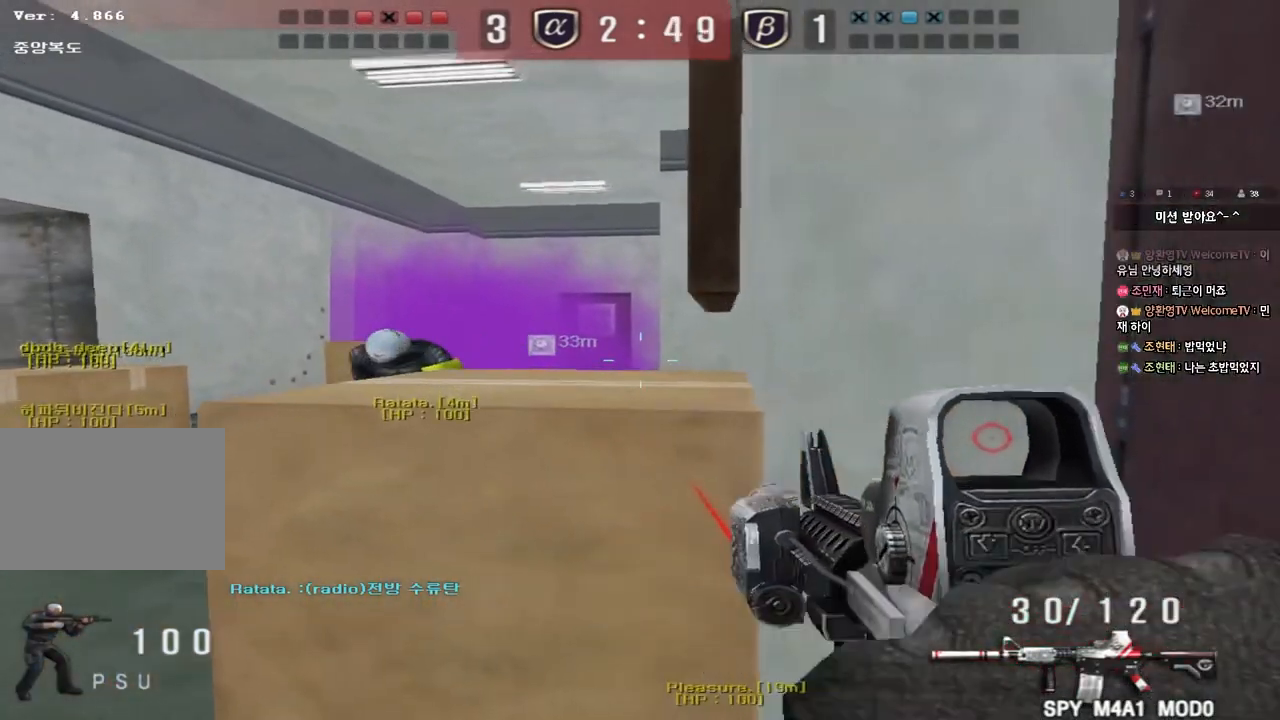
{"keys": ["s", "shift"], "events": [[17, "d", "up"], [67, "s", "down"]]}
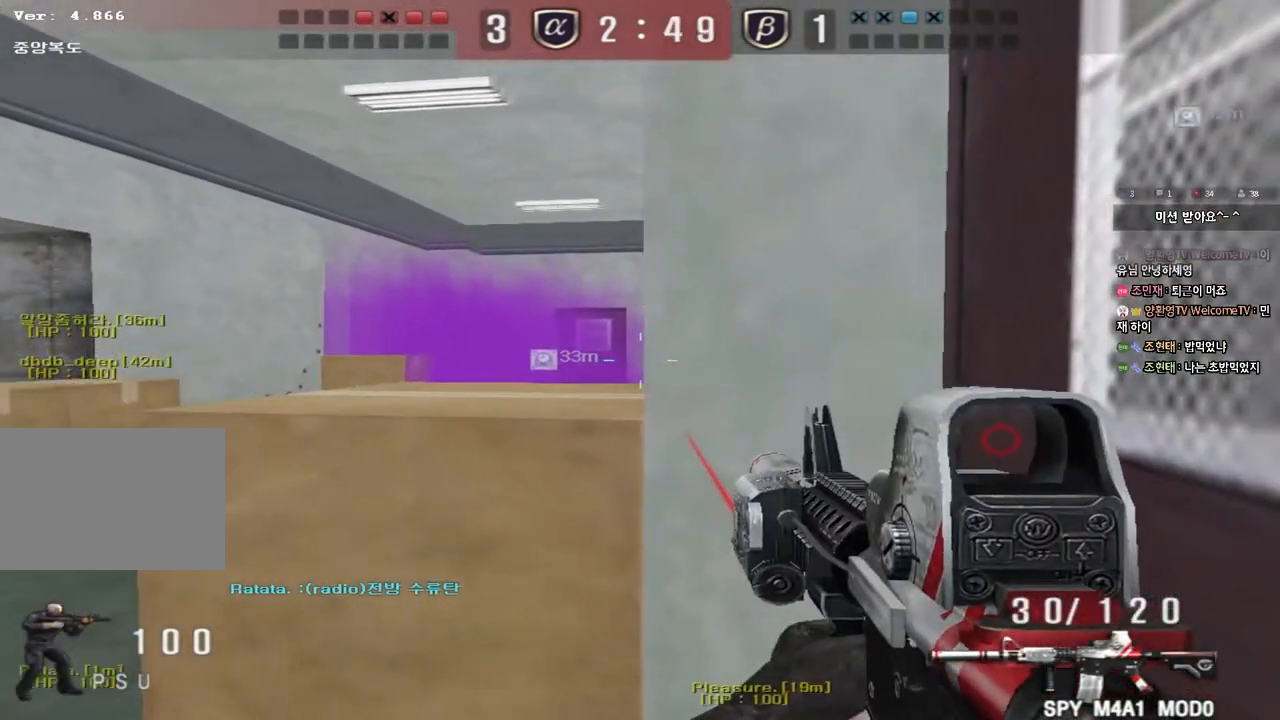
{"keys": ["shift"], "events": [[33, "a", "down"], [150, "a", "up"], [150, "s", "up"], [250, "d", "down"], [350, "d", "up"]]}
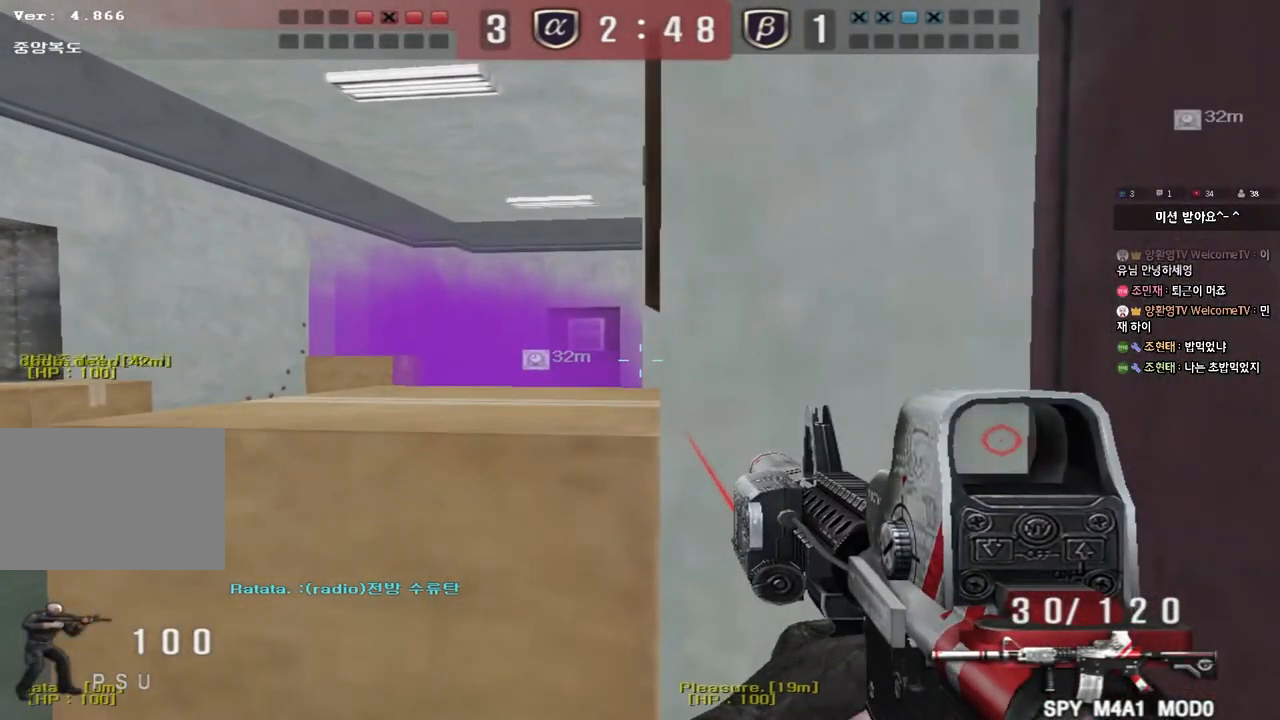
{"keys": ["shift"], "events": []}